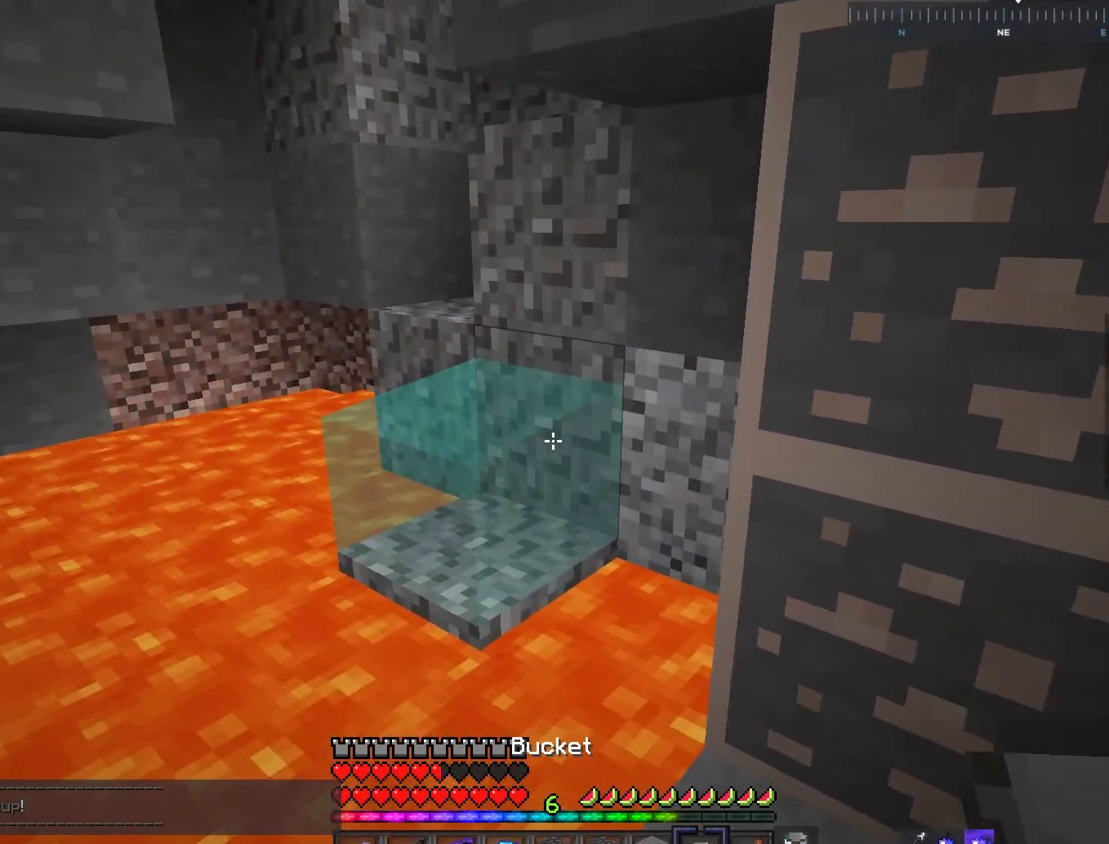
Gameplay with keyboard and mouse; each line is a JSON object with the keys and mouse buttons held at the frame after it. "events" lists presses ("down") and releases ("up") of "a", "d", "s", "space", "w", "mouse_left" and "mouse_right" between this image and that frame as [ms after this image, input, new state], when the widget could be followed in between. "mouse_left", "mouse_right" = the "left", "right" buttons of the "mouse" list. No other keys are recorded. Fast repeated clicks can show as one long hold. Mouse movement is not recorded.
{"keys": [], "mouse": [], "events": [[50, "mouse_right", "up"], [83, "s", "down"], [367, "s", "up"]]}
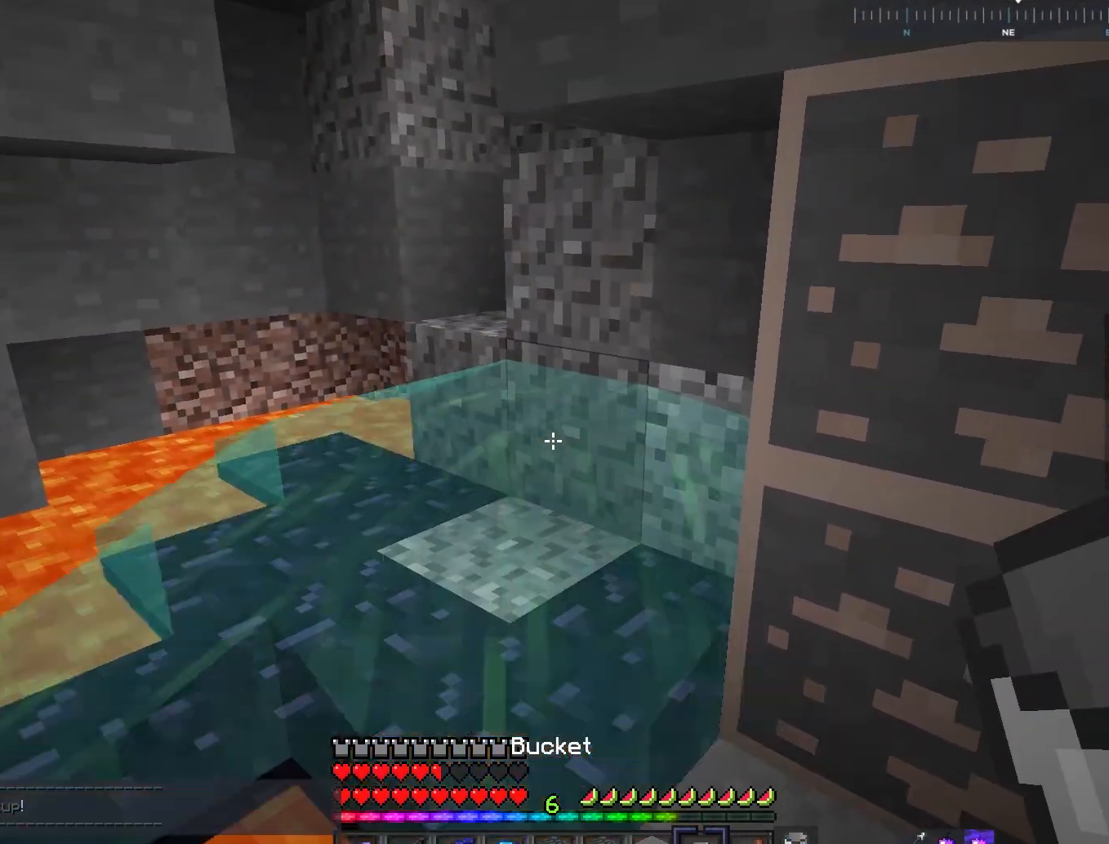
{"keys": ["space", "w"], "mouse": [], "events": [[84, "mouse_right", "down"], [251, "mouse_right", "up"], [384, "w", "down"], [434, "space", "down"]]}
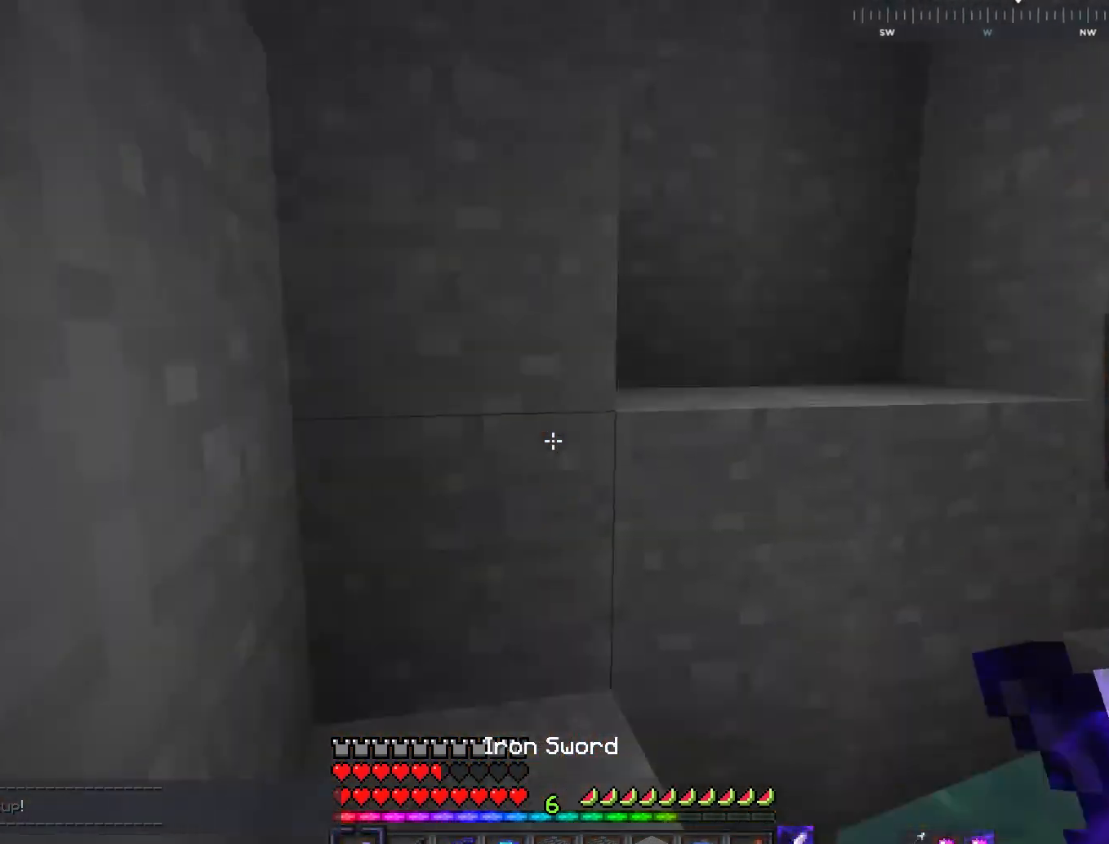
{"keys": ["d", "space", "w"], "mouse": [], "events": [[250, "space", "up"], [283, "d", "down"], [383, "space", "down"]]}
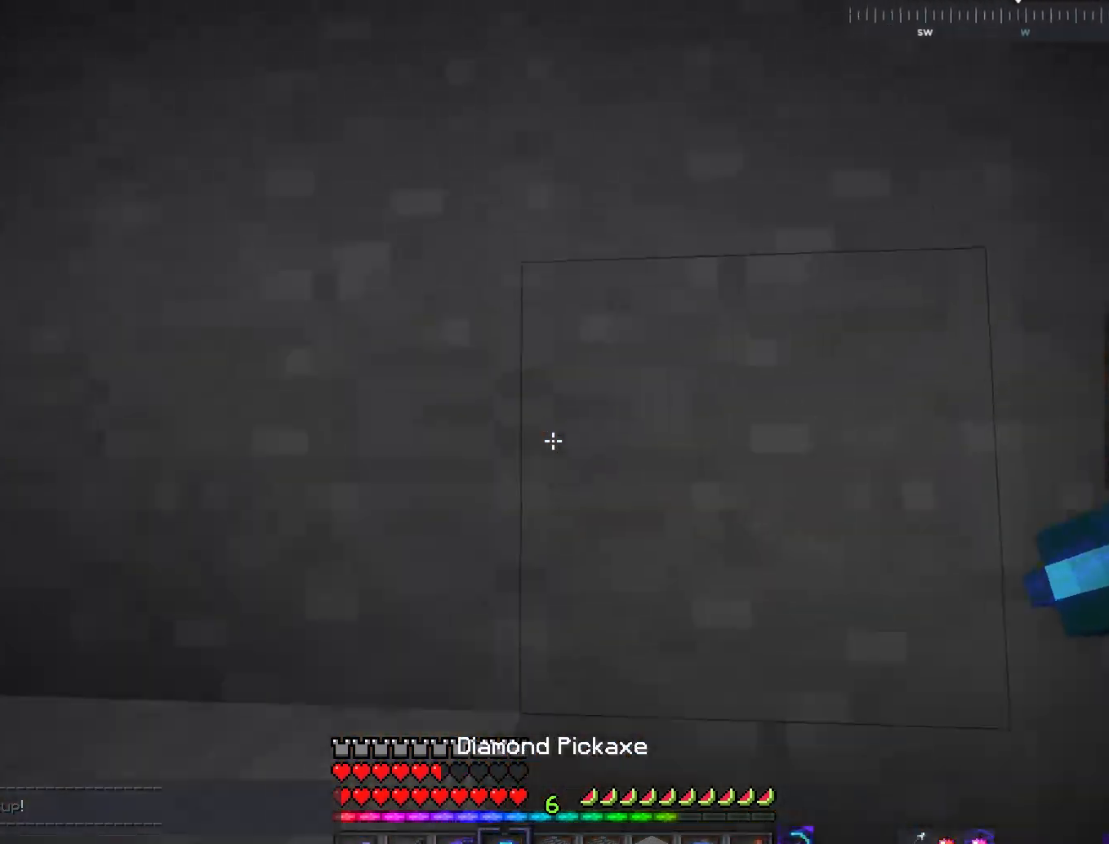
{"keys": ["a", "space", "w"], "mouse": [], "events": [[150, "space", "up"], [184, "a", "down"], [200, "d", "up"], [334, "space", "down"]]}
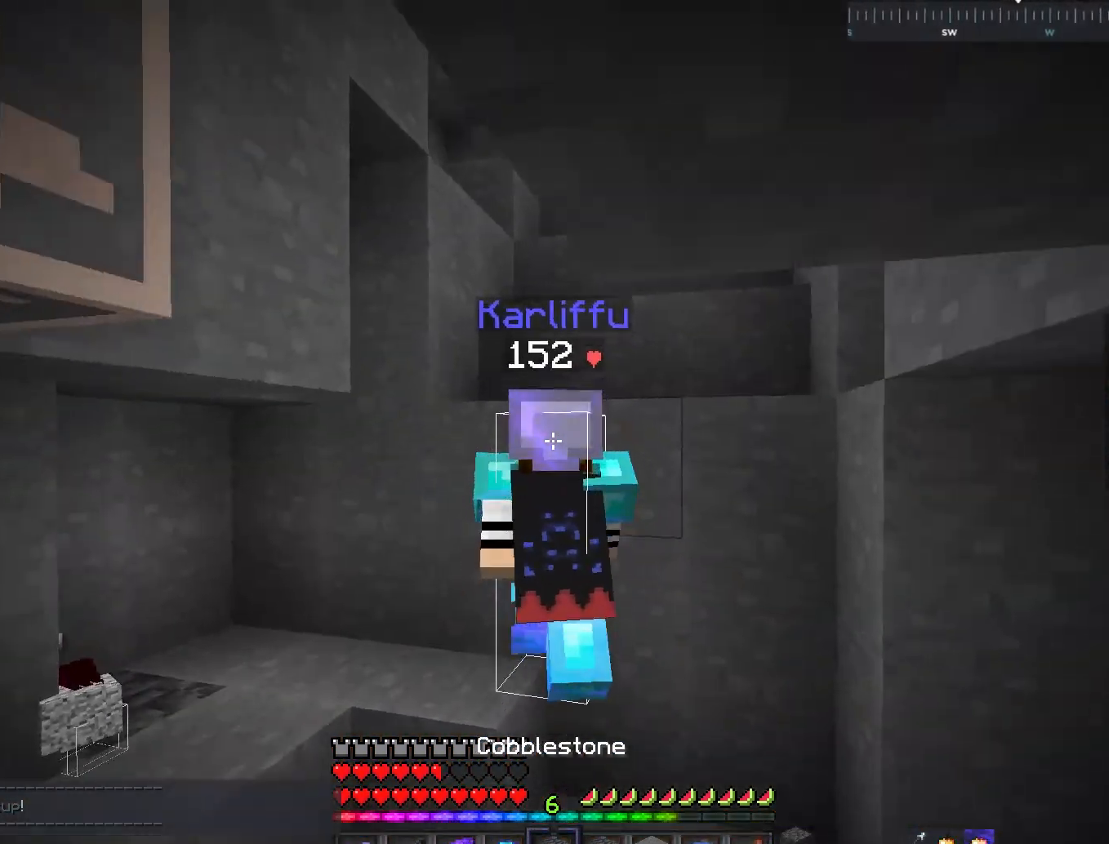
{"keys": ["space"], "mouse": ["right"], "events": [[50, "a", "up"], [50, "space", "up"], [83, "w", "up"], [233, "space", "down"], [484, "mouse_right", "down"]]}
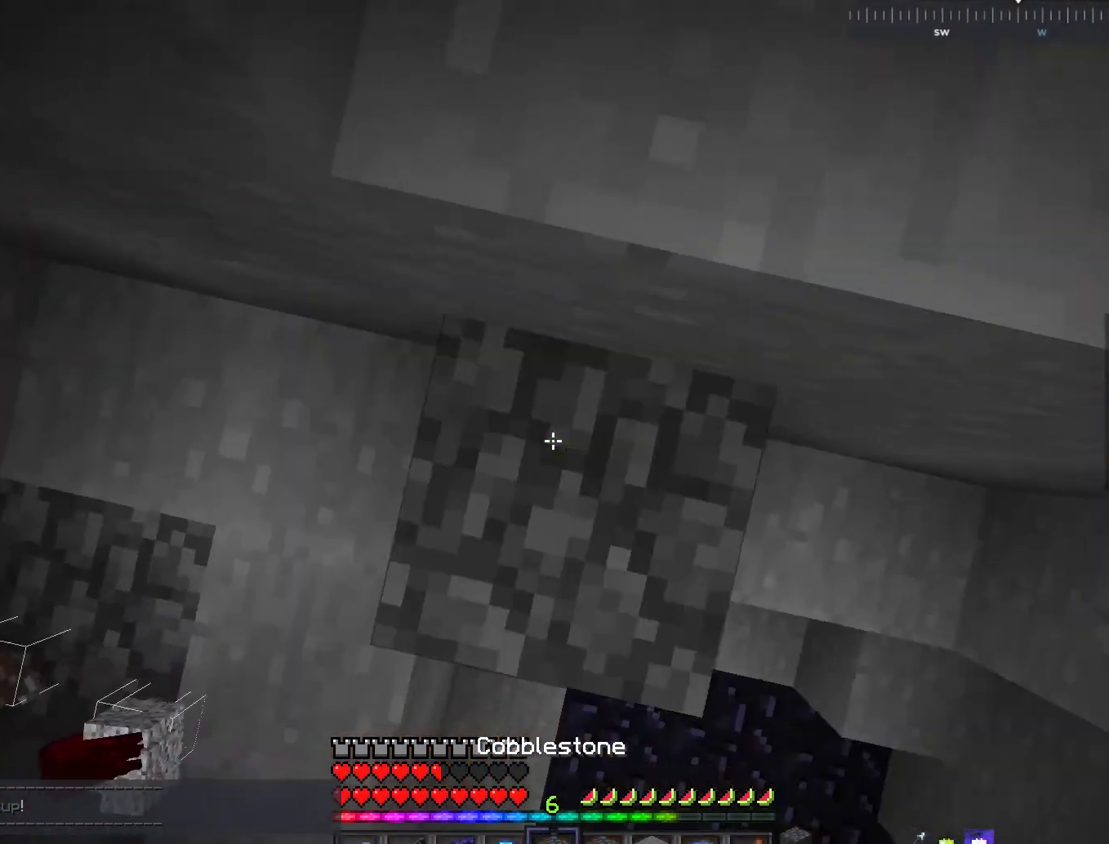
{"keys": ["w"], "mouse": [], "events": [[100, "mouse_right", "up"], [100, "space", "up"], [134, "d", "down"], [134, "space", "down"], [134, "w", "down"], [251, "d", "up"], [401, "space", "up"]]}
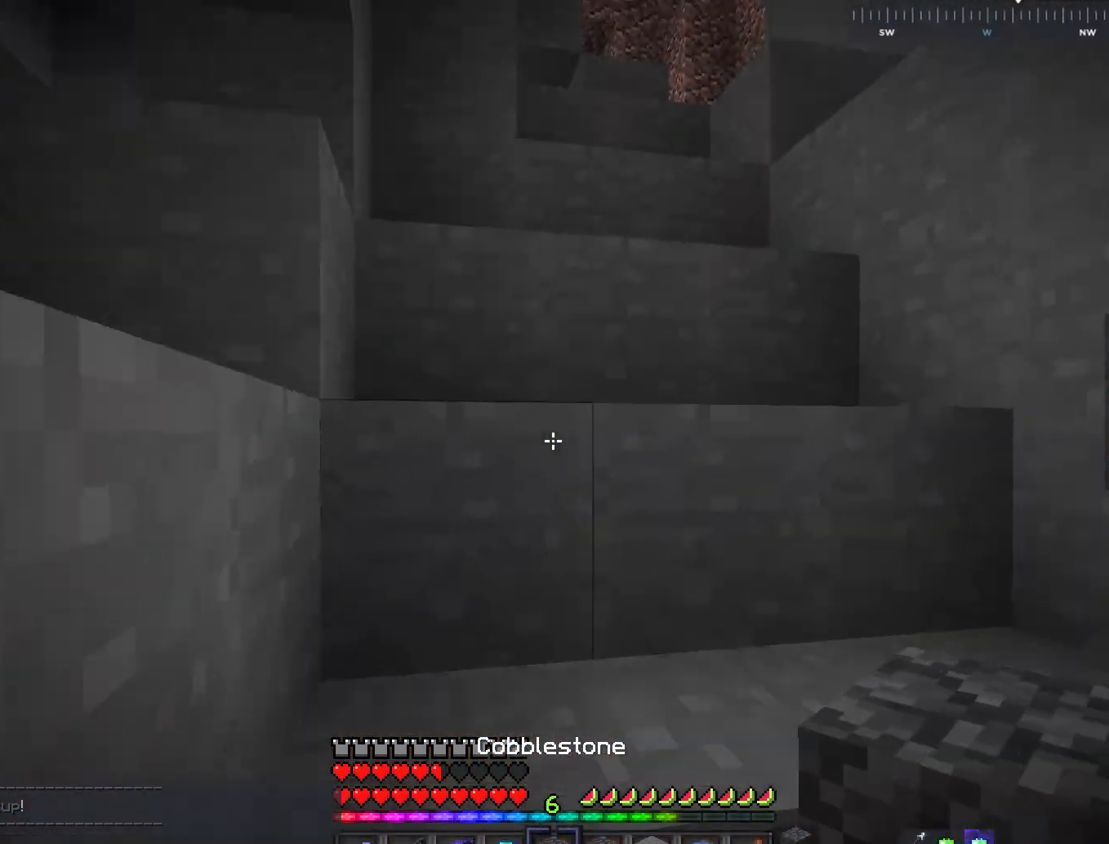
{"keys": ["w"], "mouse": [], "events": [[33, "space", "down"], [83, "d", "down"], [300, "space", "up"], [400, "d", "up"]]}
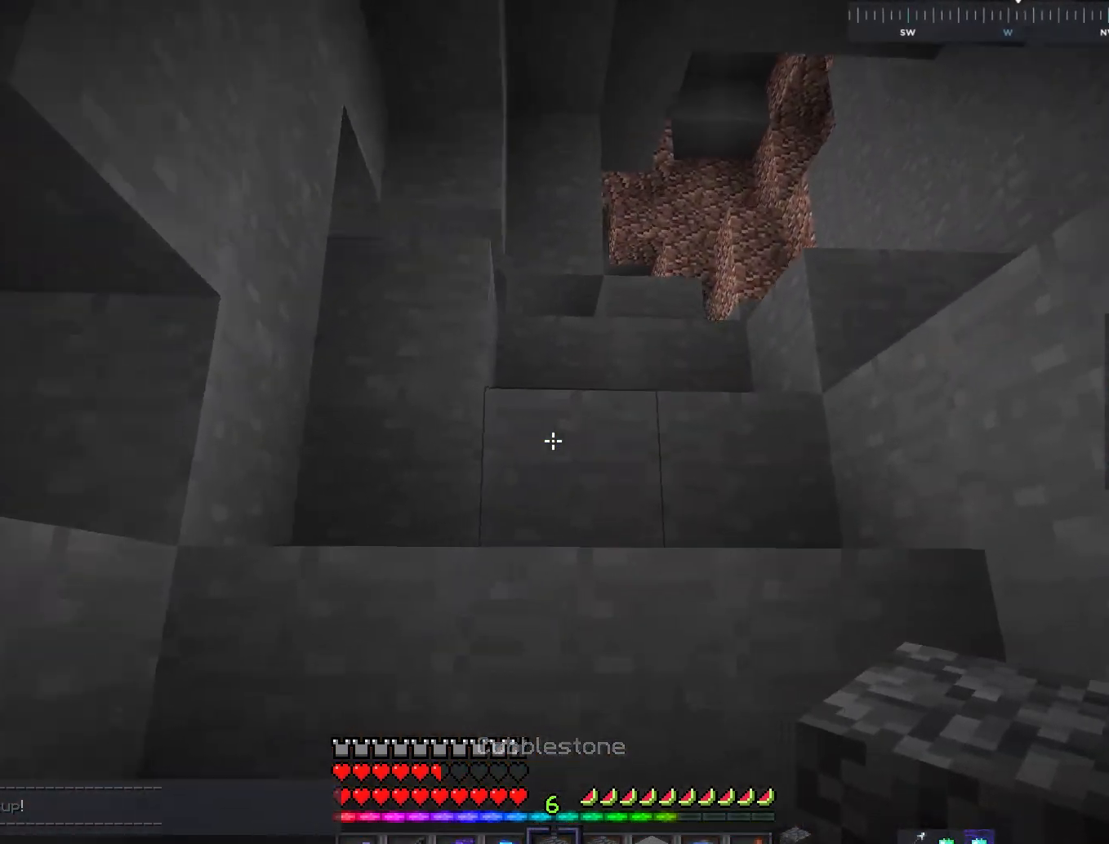
{"keys": ["a", "w"], "mouse": [], "events": [[34, "space", "down"], [134, "a", "down"], [351, "space", "up"]]}
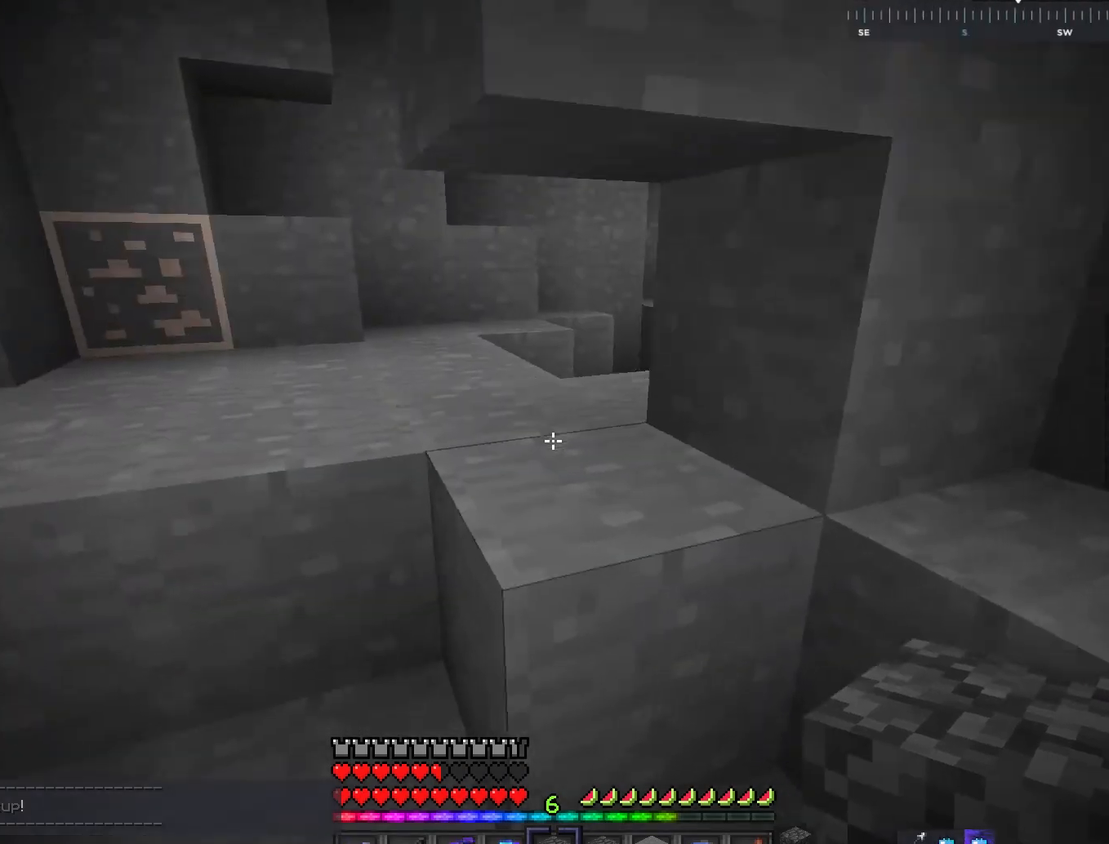
{"keys": ["a", "space", "w"], "mouse": [], "events": [[250, "a", "up"], [283, "a", "down"], [283, "space", "down"]]}
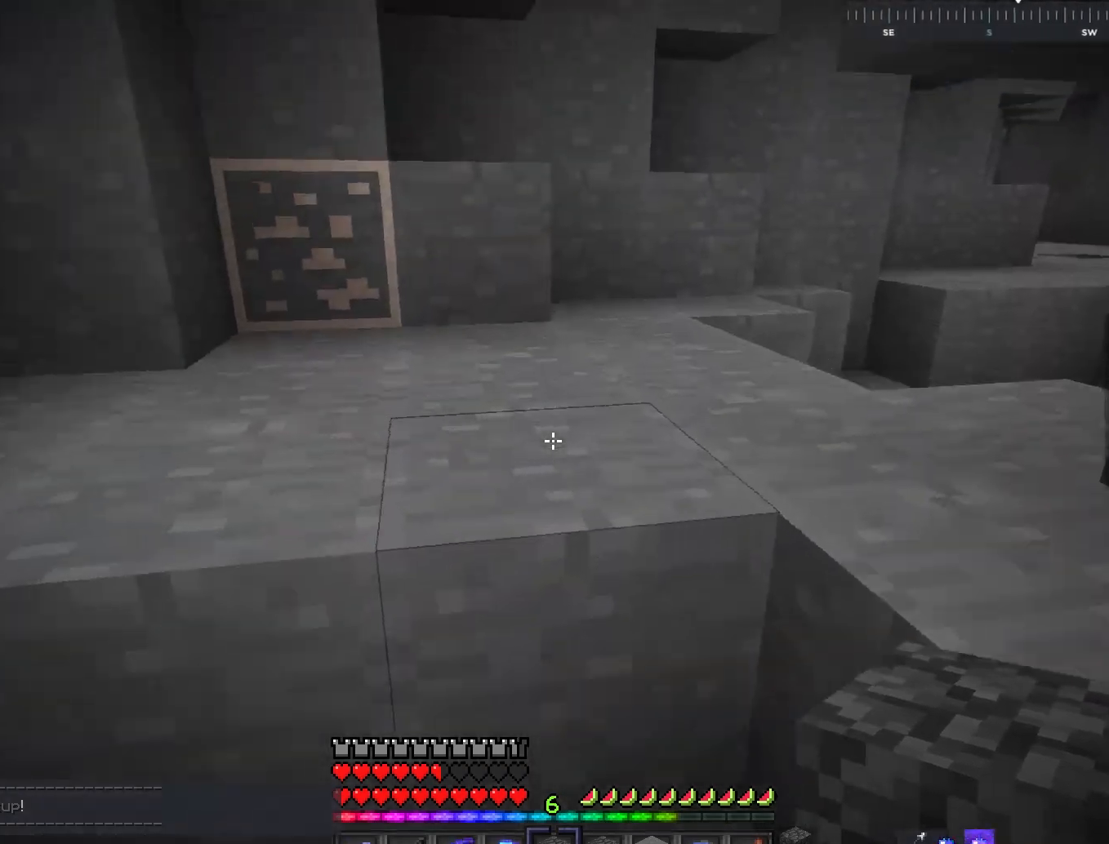
{"keys": ["a", "w"], "mouse": [], "events": [[50, "a", "up"], [50, "space", "up"], [234, "space", "down"], [334, "a", "down"], [501, "space", "up"]]}
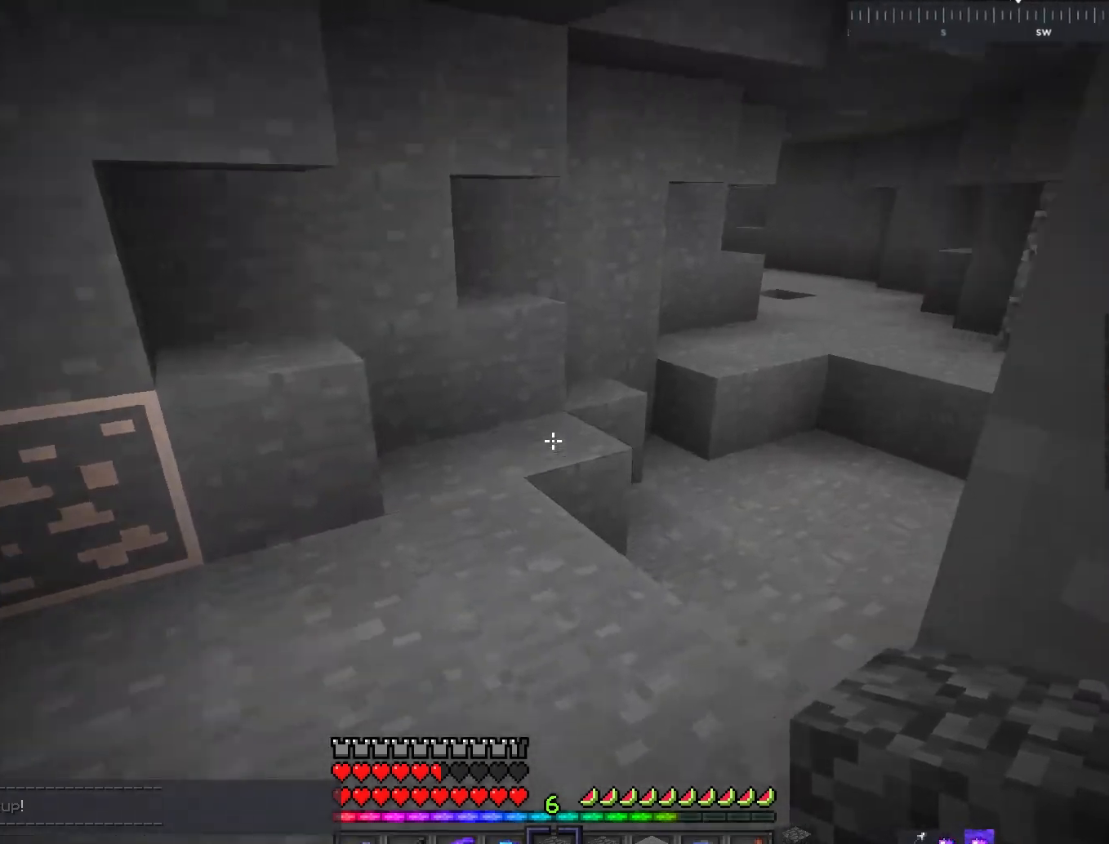
{"keys": ["w"], "mouse": [], "events": [[300, "a", "up"]]}
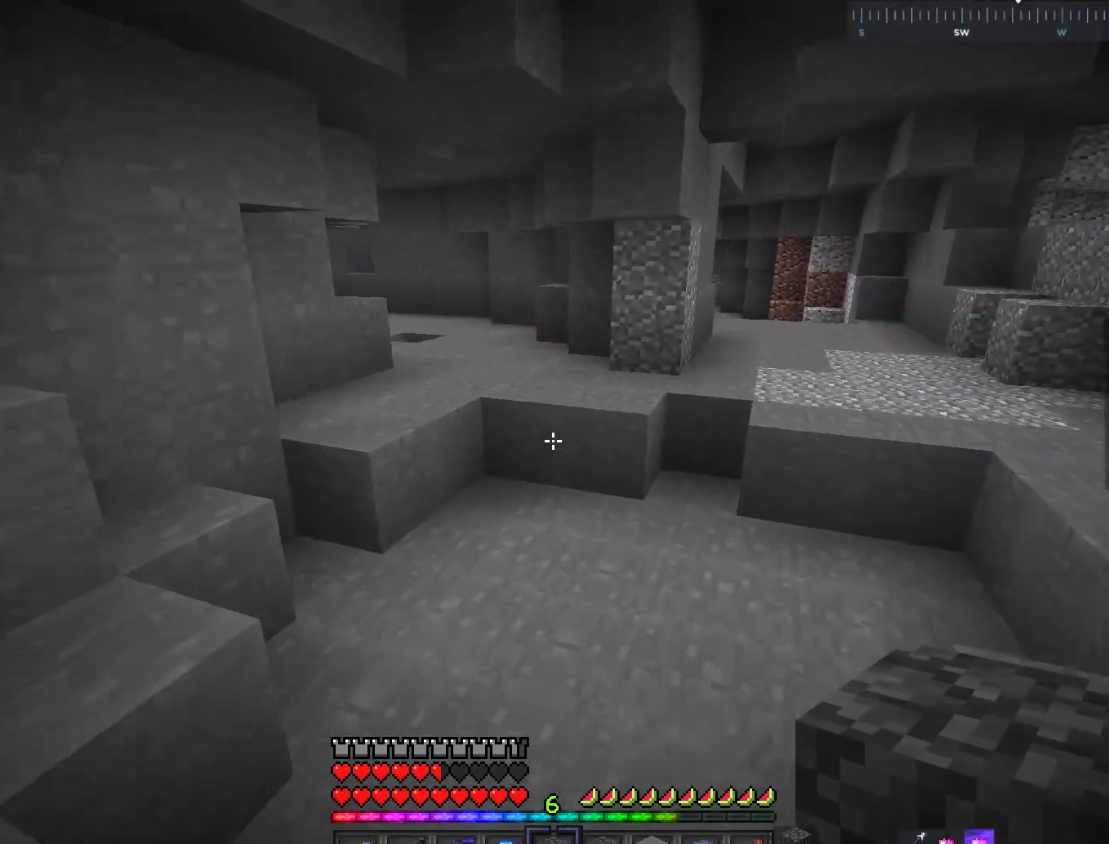
{"keys": ["w"], "mouse": [], "events": []}
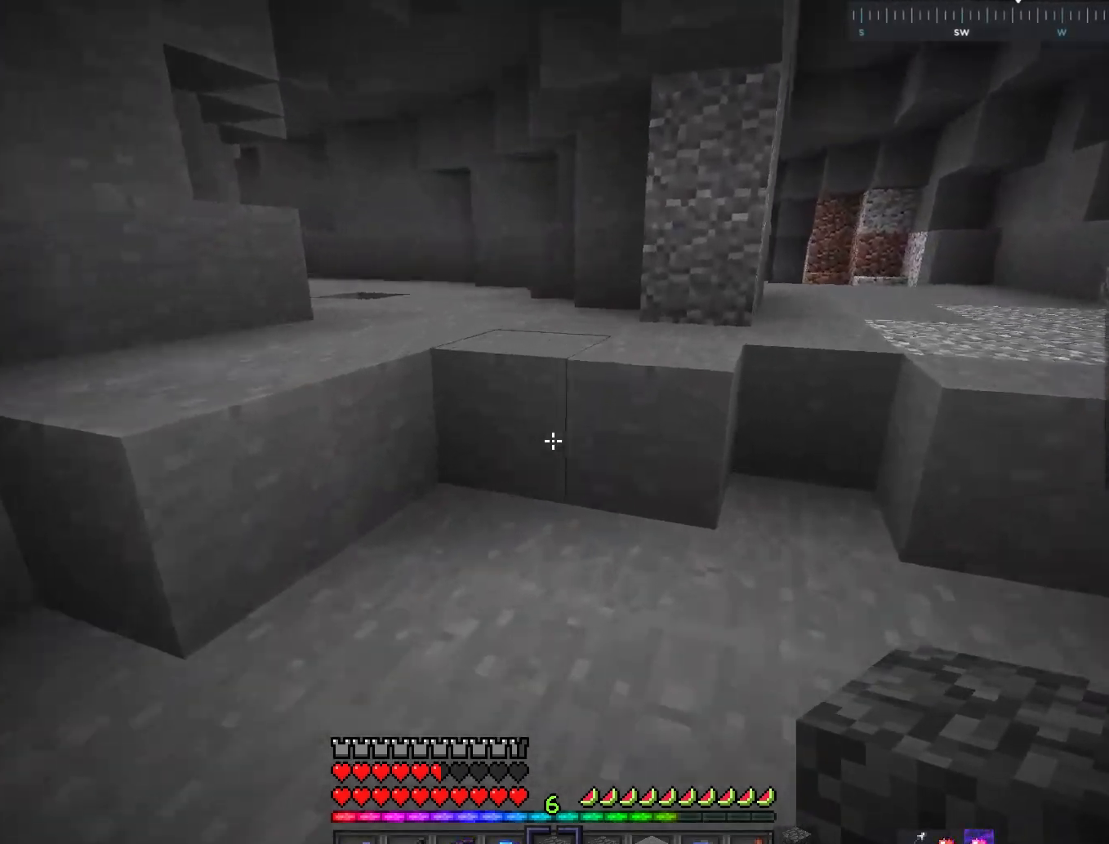
{"keys": ["space", "w"], "mouse": [], "events": [[383, "space", "down"]]}
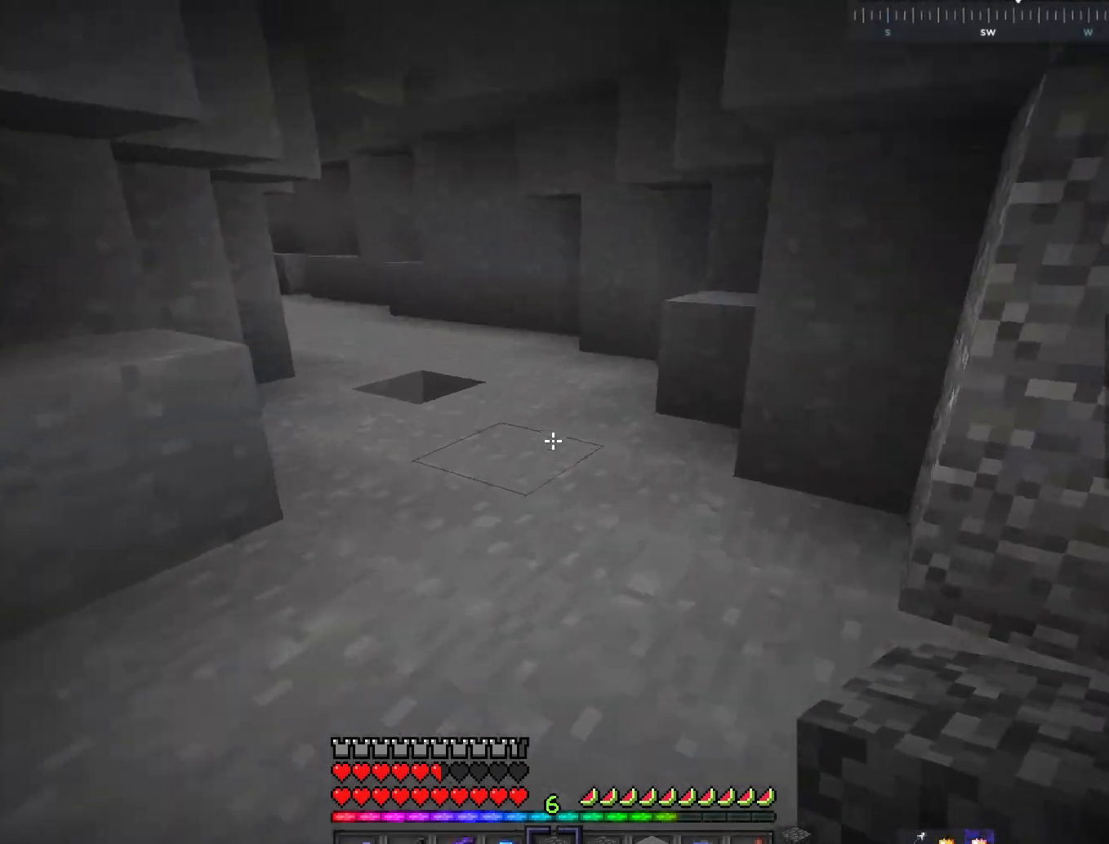
{"keys": [], "mouse": [], "events": [[84, "space", "up"], [100, "w", "up"]]}
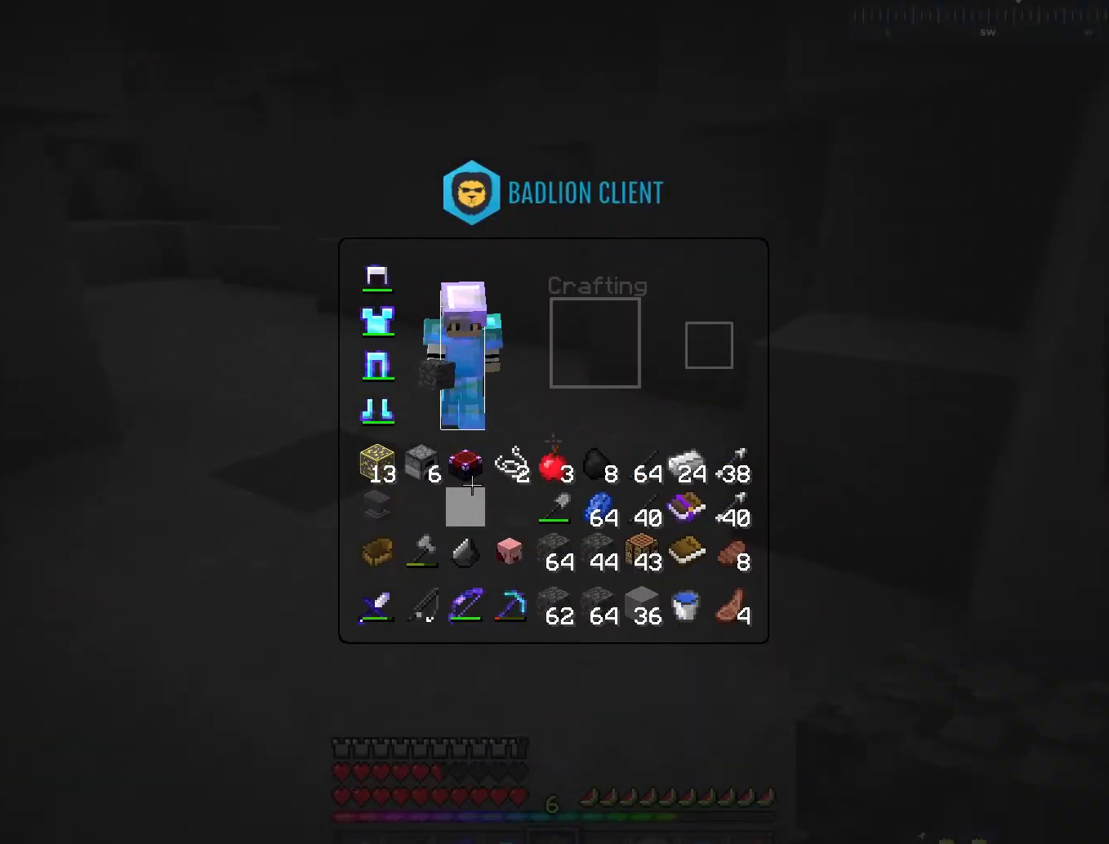
{"keys": [], "mouse": ["right"], "events": [[434, "mouse_right", "down"]]}
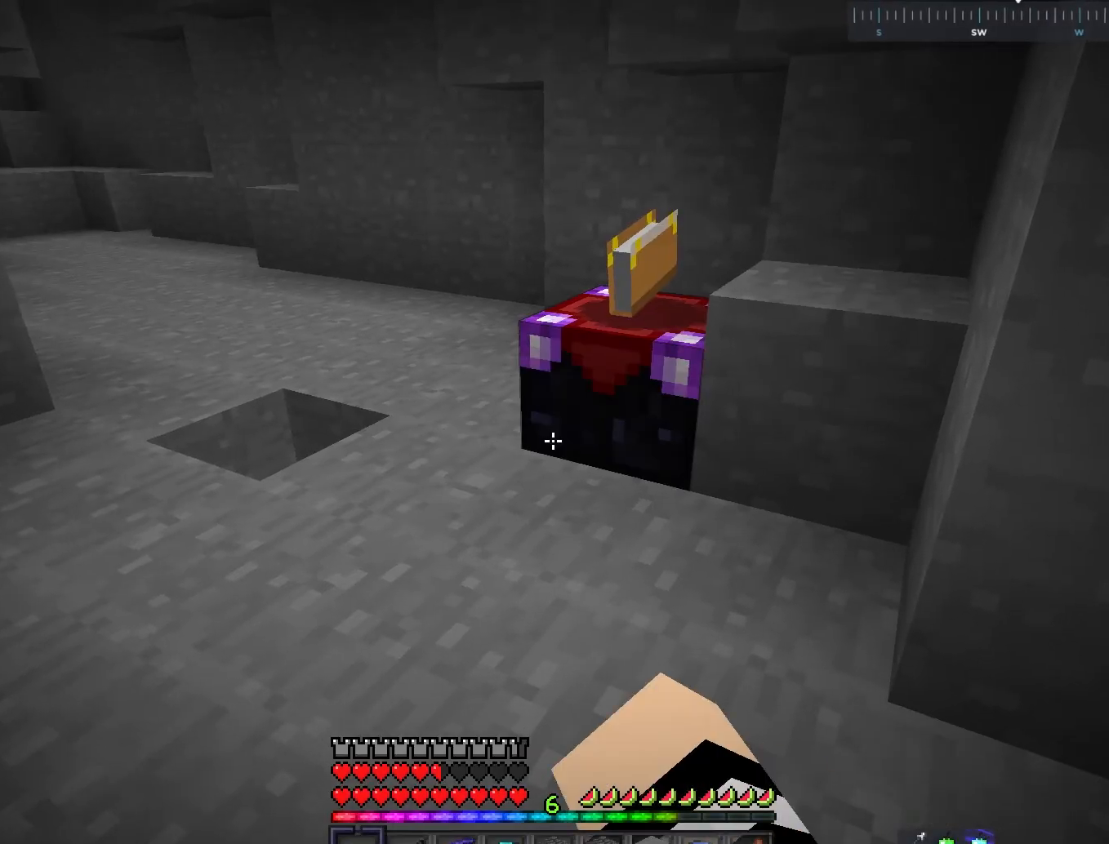
{"keys": [], "mouse": [], "events": [[67, "mouse_right", "up"]]}
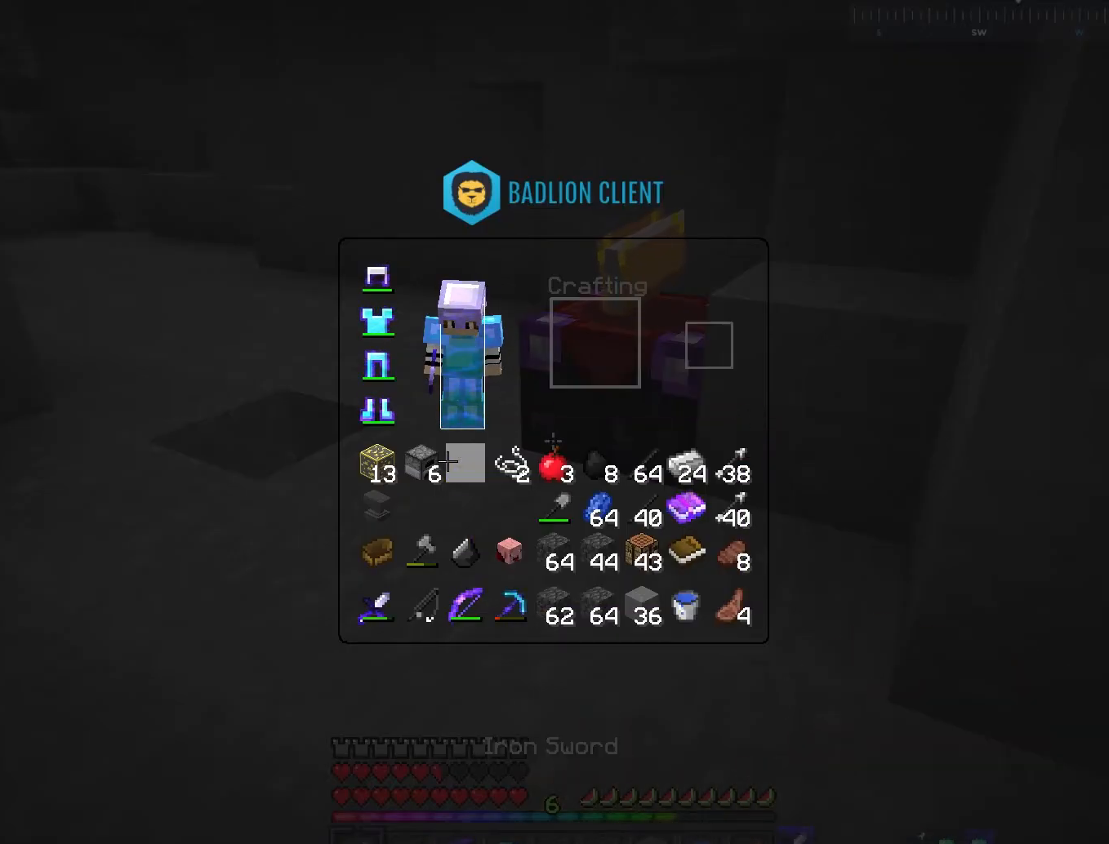
{"keys": ["w"], "mouse": [], "events": [[434, "w", "down"]]}
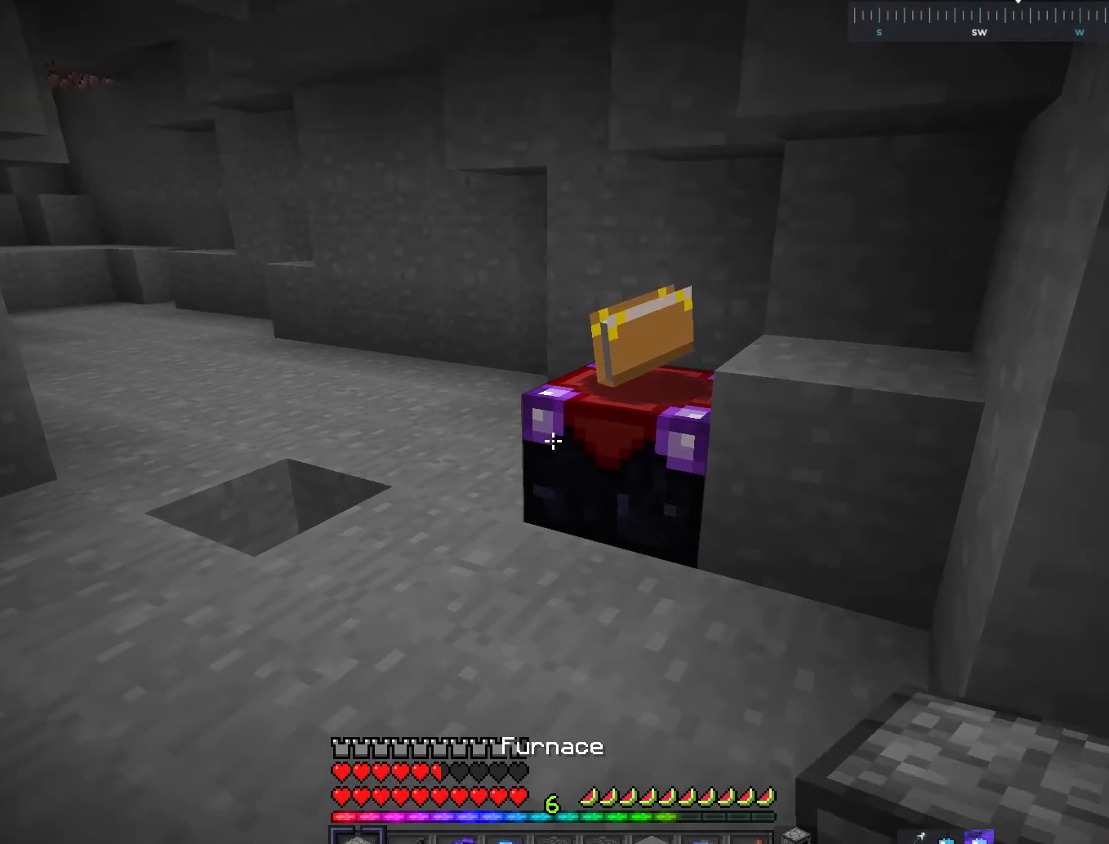
{"keys": [], "mouse": ["right"], "events": [[34, "a", "down"], [401, "a", "up"], [434, "mouse_right", "down"], [451, "w", "up"]]}
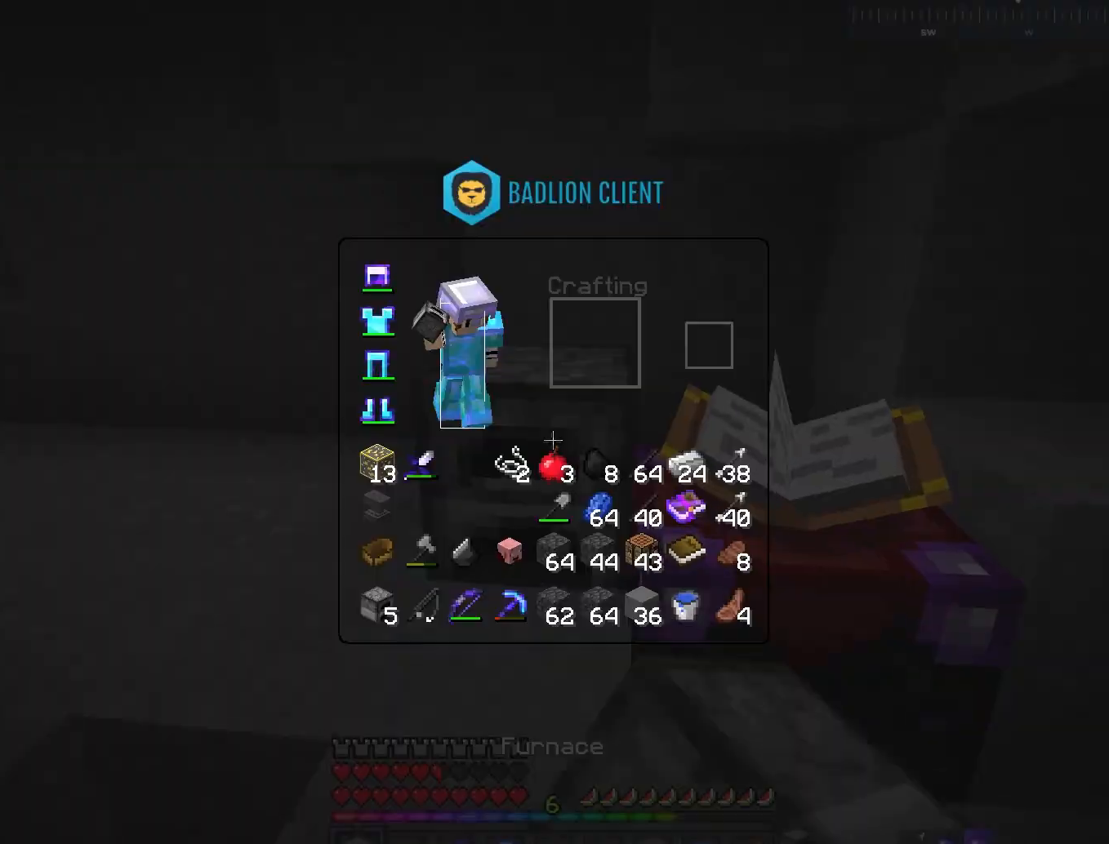
{"keys": [], "mouse": ["right"], "events": [[16, "mouse_right", "up"], [484, "mouse_right", "down"]]}
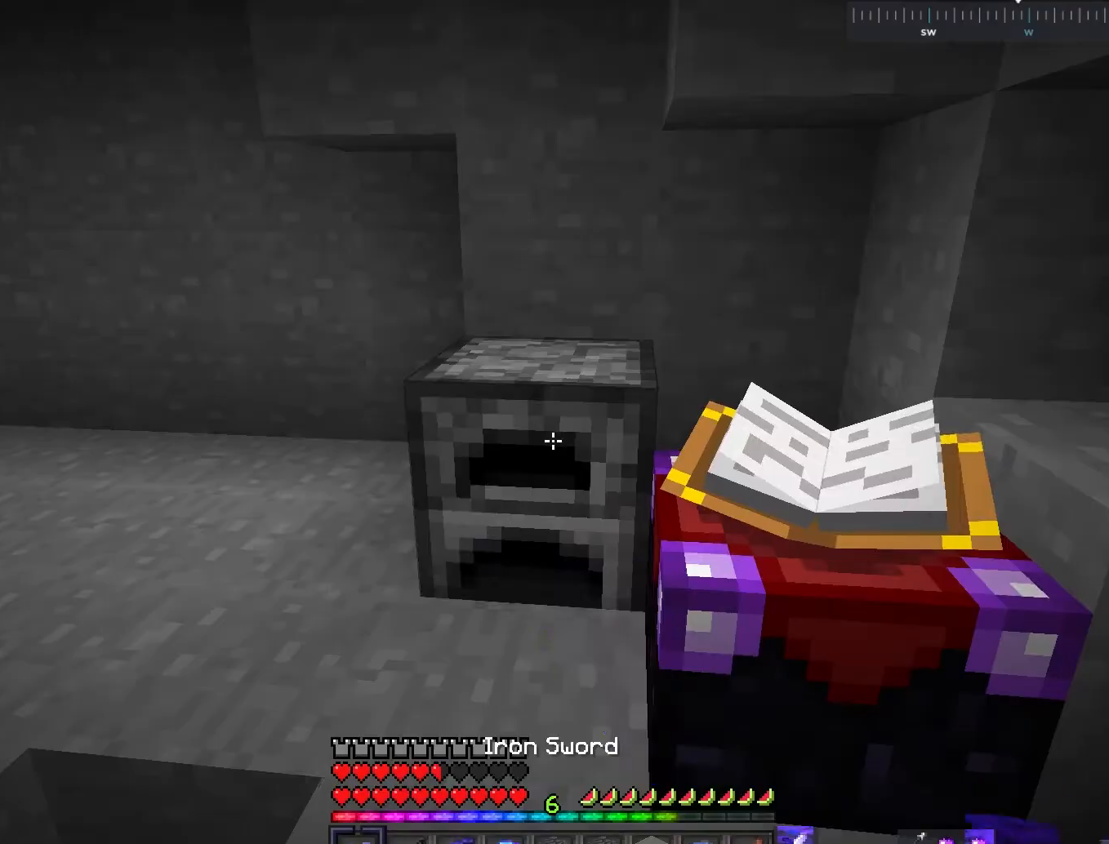
{"keys": [], "mouse": [], "events": [[100, "mouse_right", "up"]]}
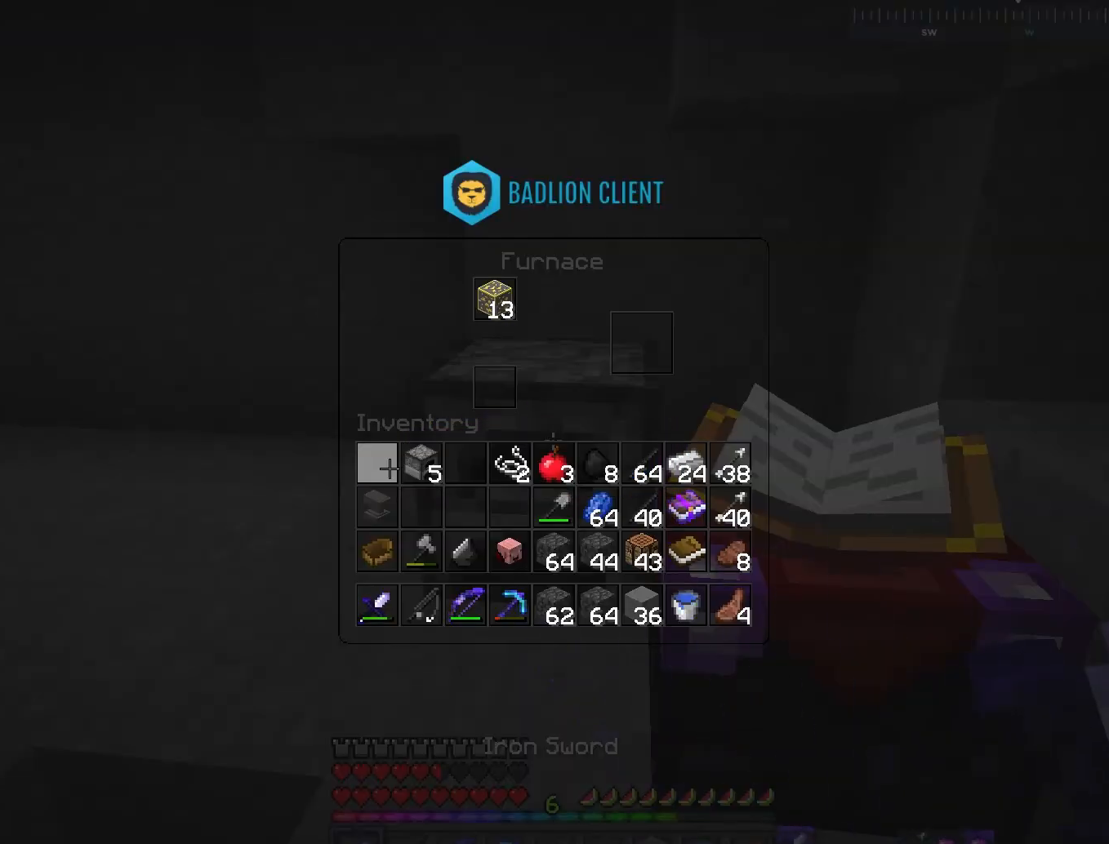
{"keys": [], "mouse": [], "events": []}
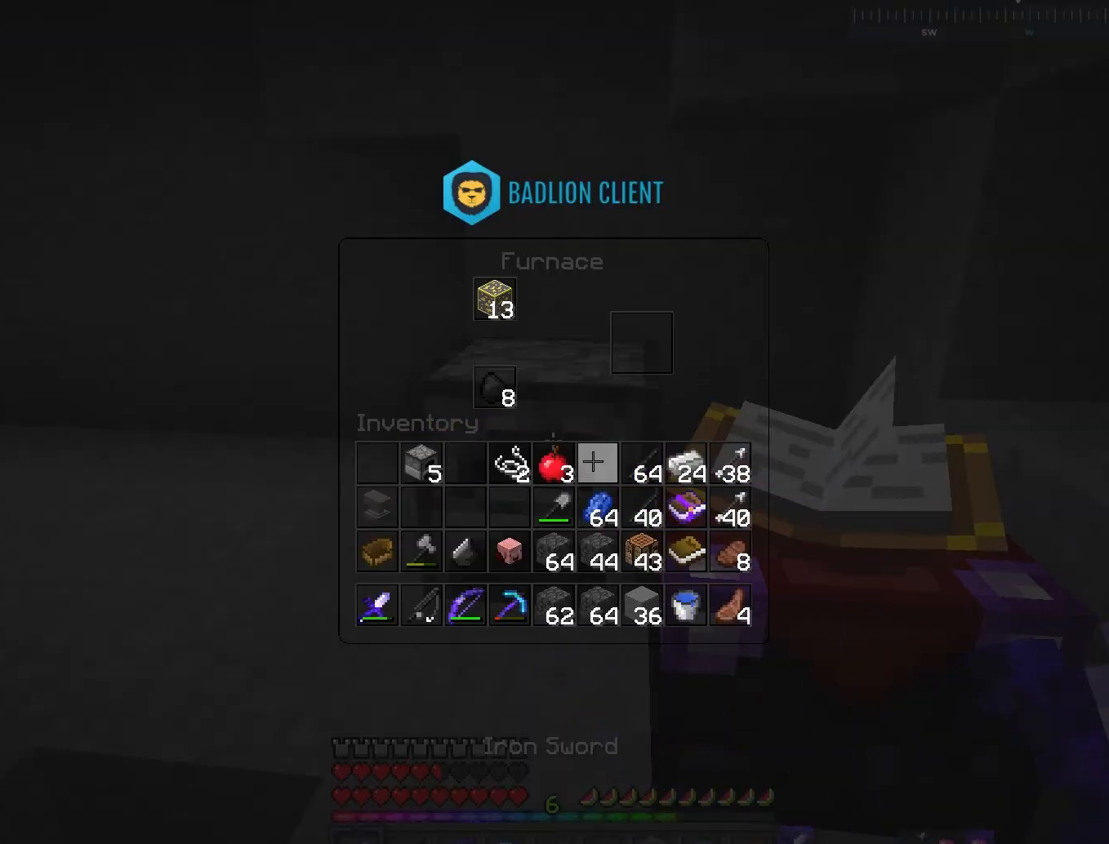
{"keys": [], "mouse": [], "events": []}
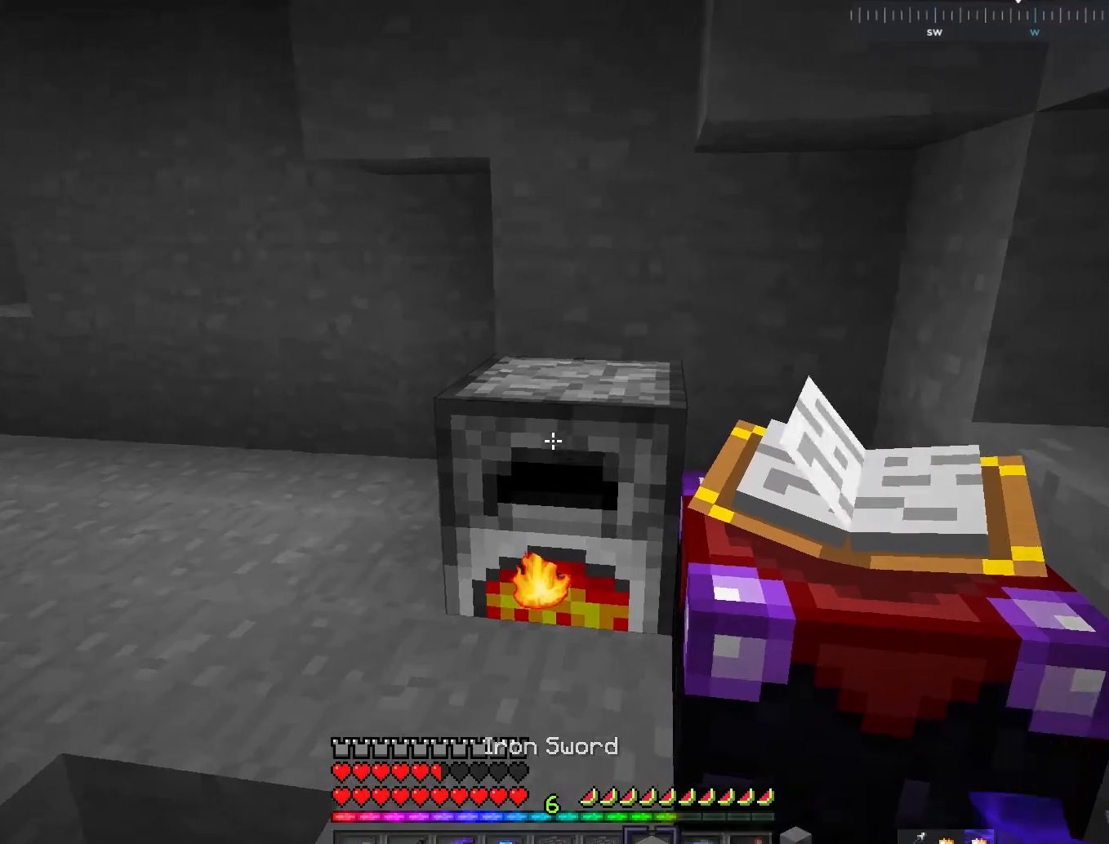
{"keys": [], "mouse": [], "events": []}
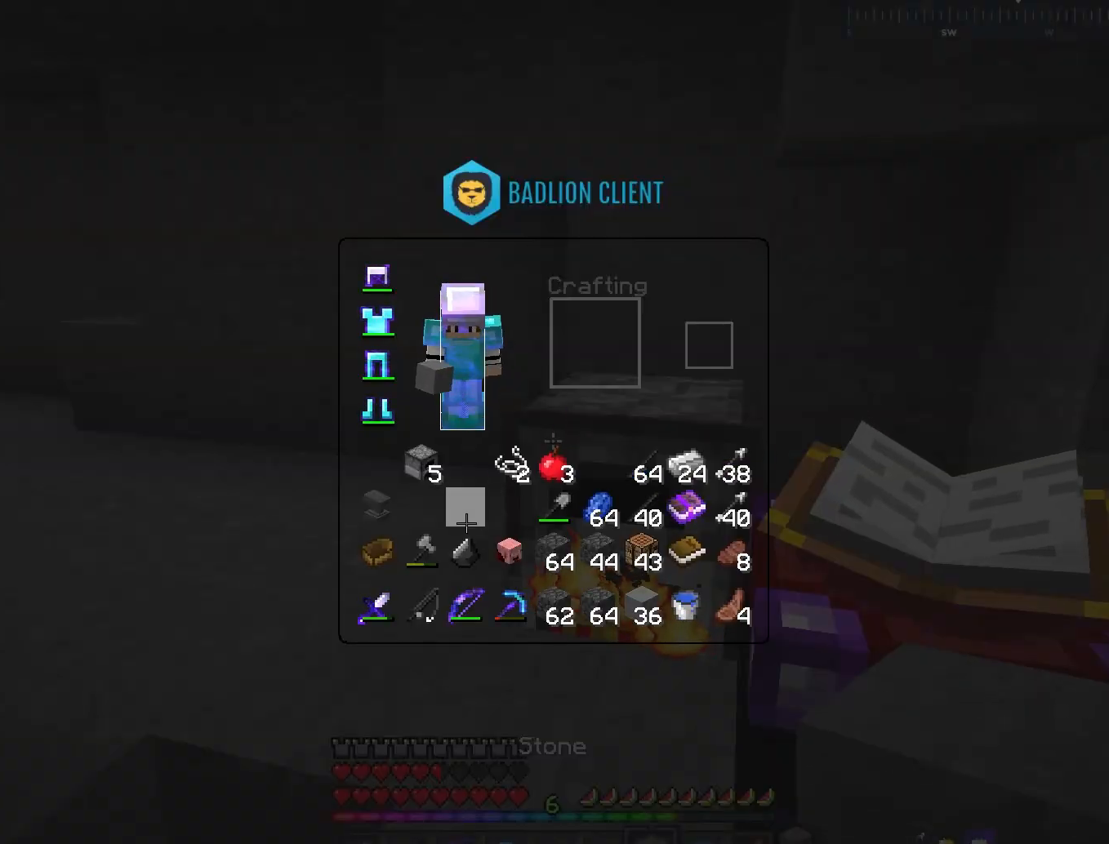
{"keys": [], "mouse": [], "events": []}
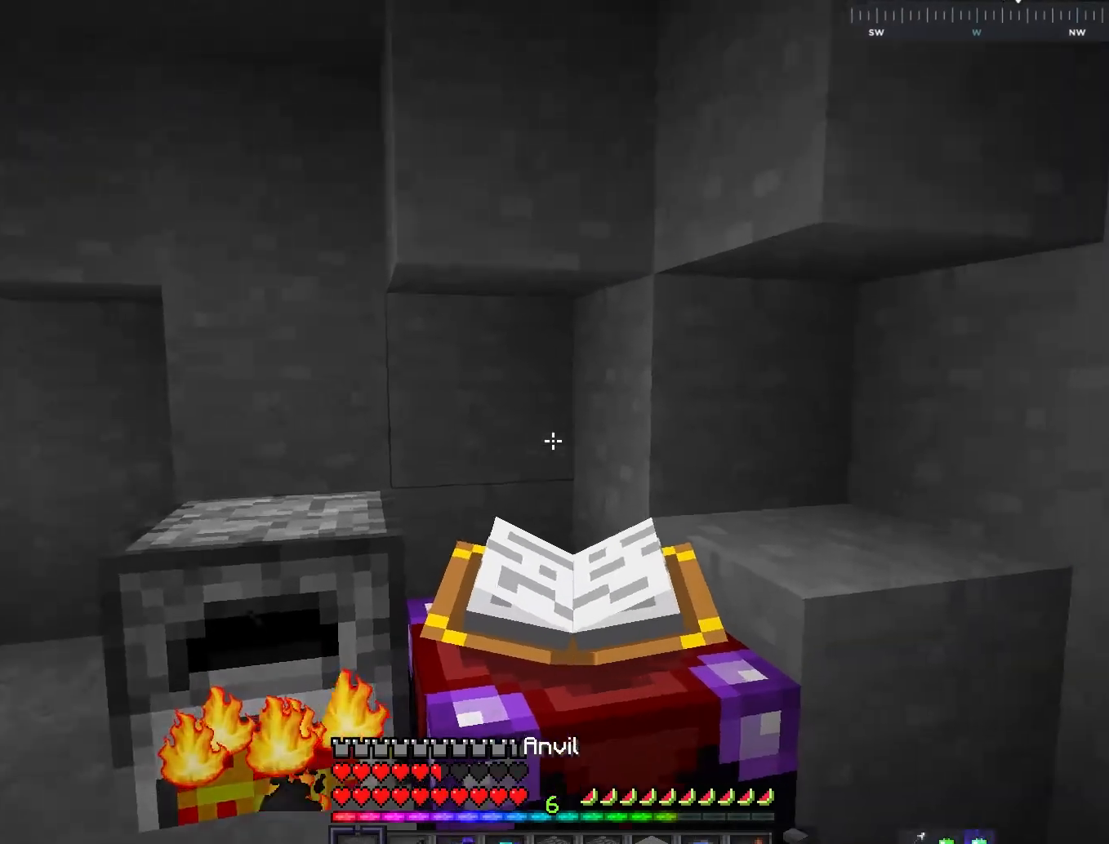
{"keys": [], "mouse": [], "events": [[16, "mouse_right", "down"], [150, "mouse_right", "up"]]}
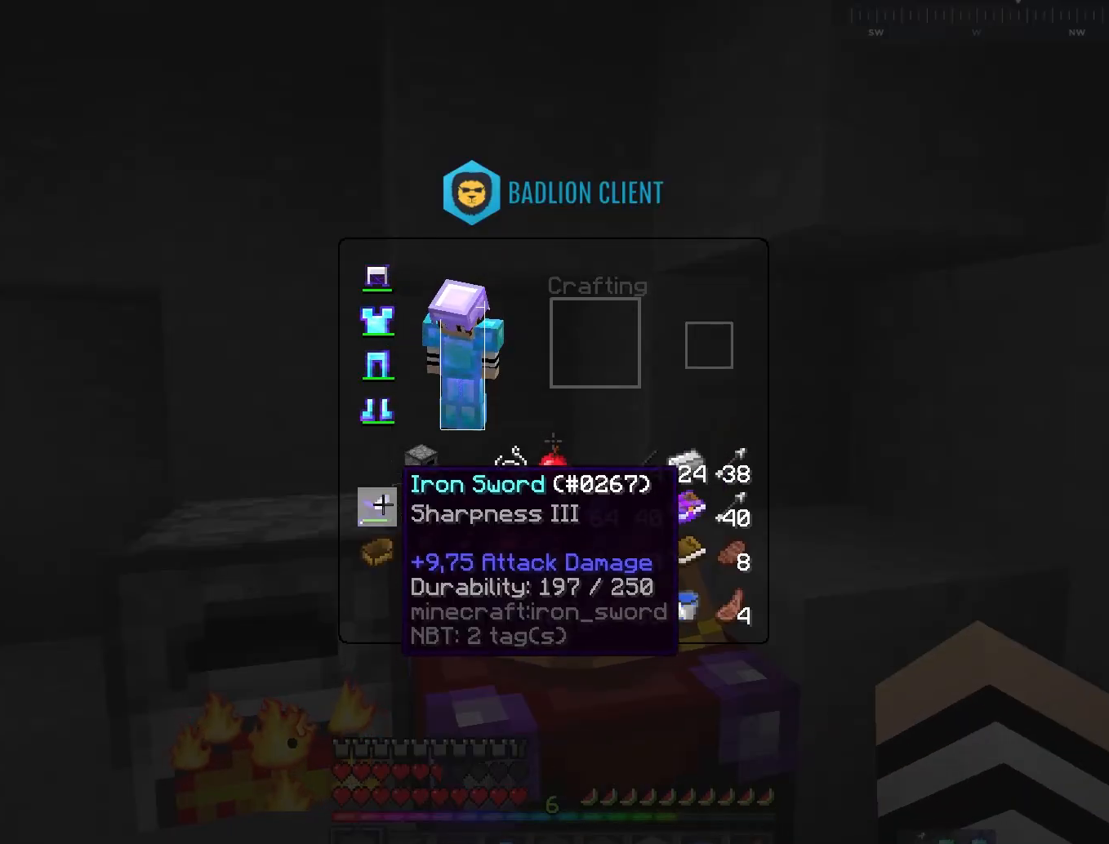
{"keys": ["a"], "mouse": [], "events": [[467, "a", "down"]]}
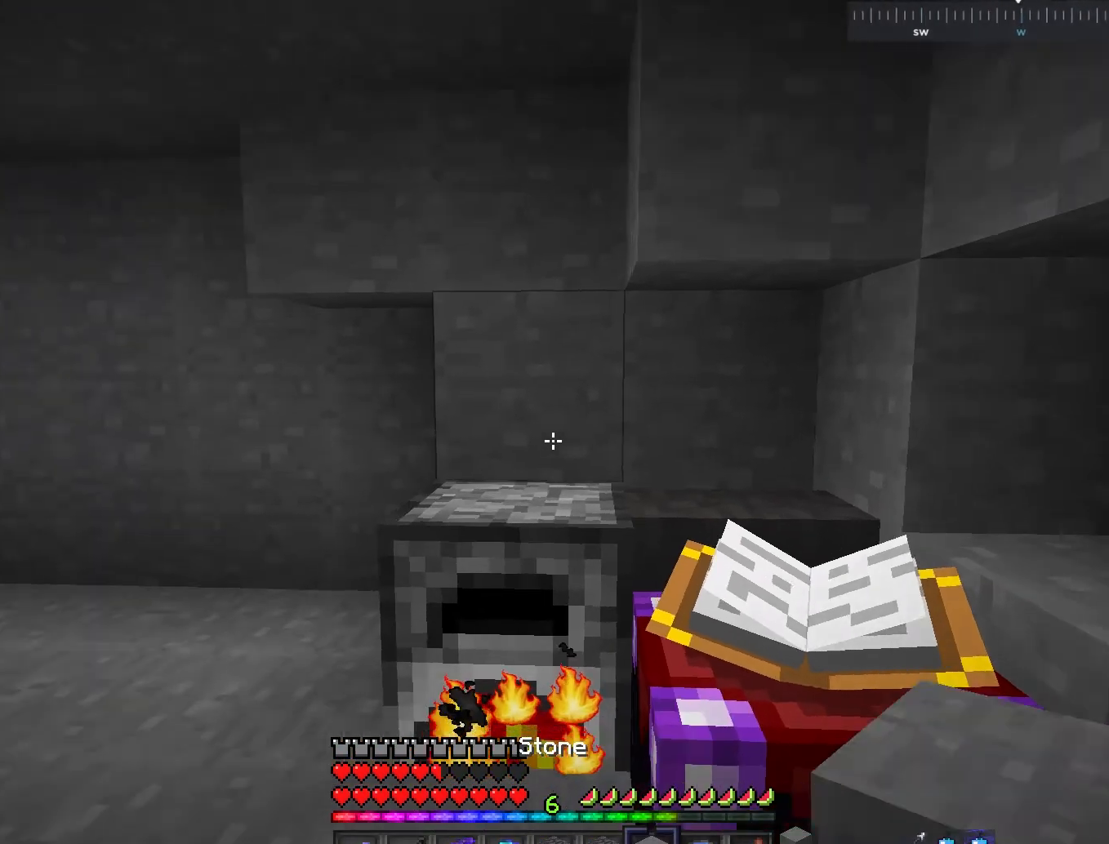
{"keys": [], "mouse": [], "events": [[200, "a", "up"]]}
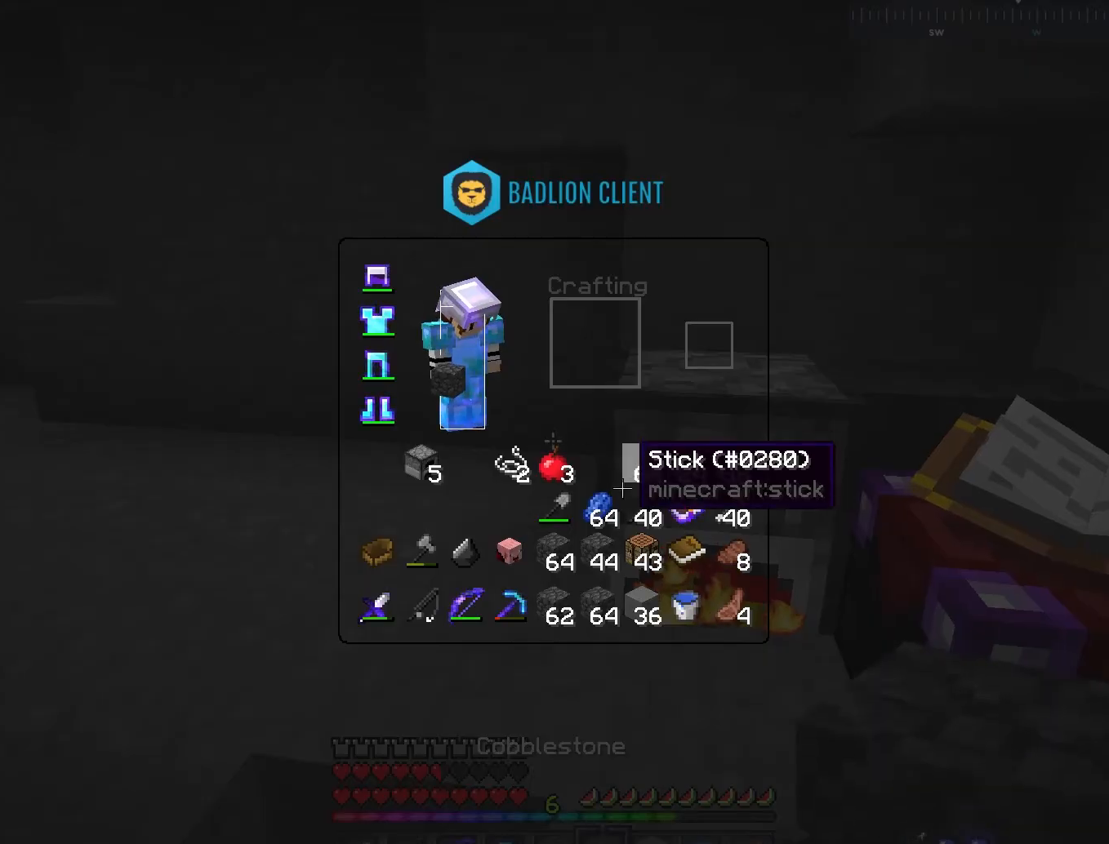
{"keys": [], "mouse": [], "events": []}
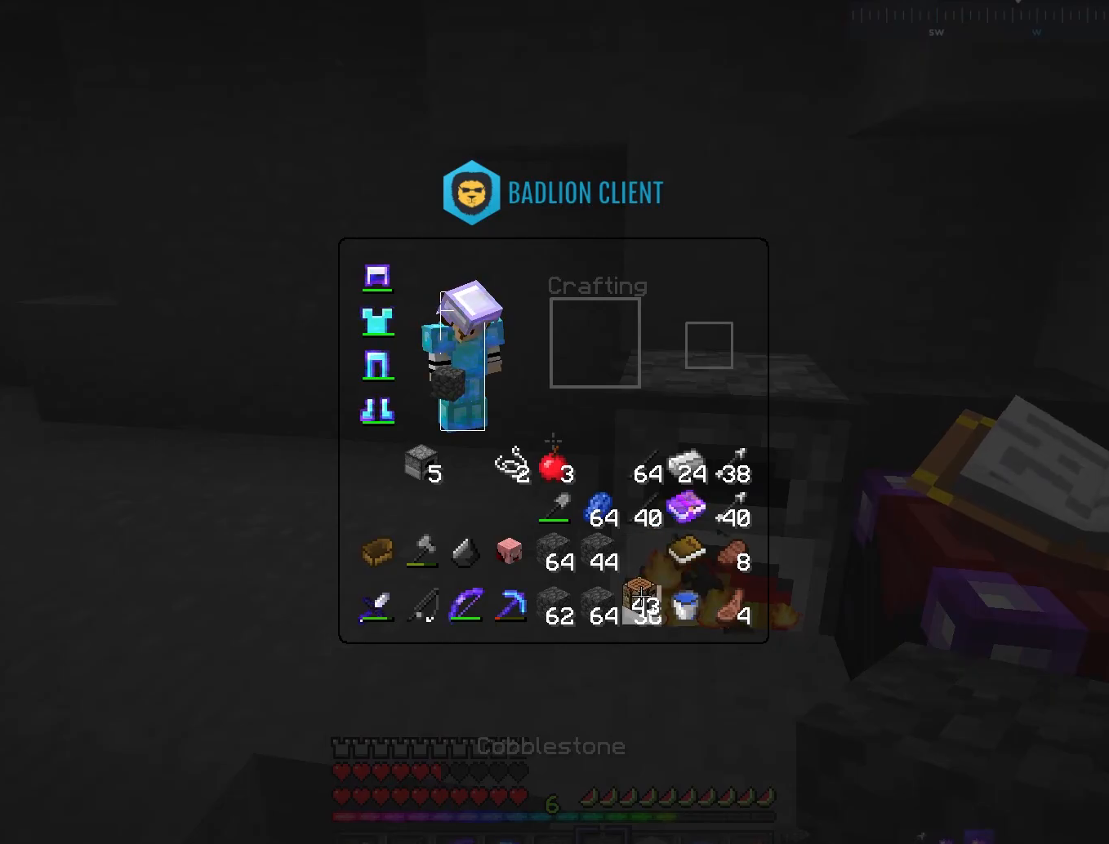
{"keys": [], "mouse": [], "events": []}
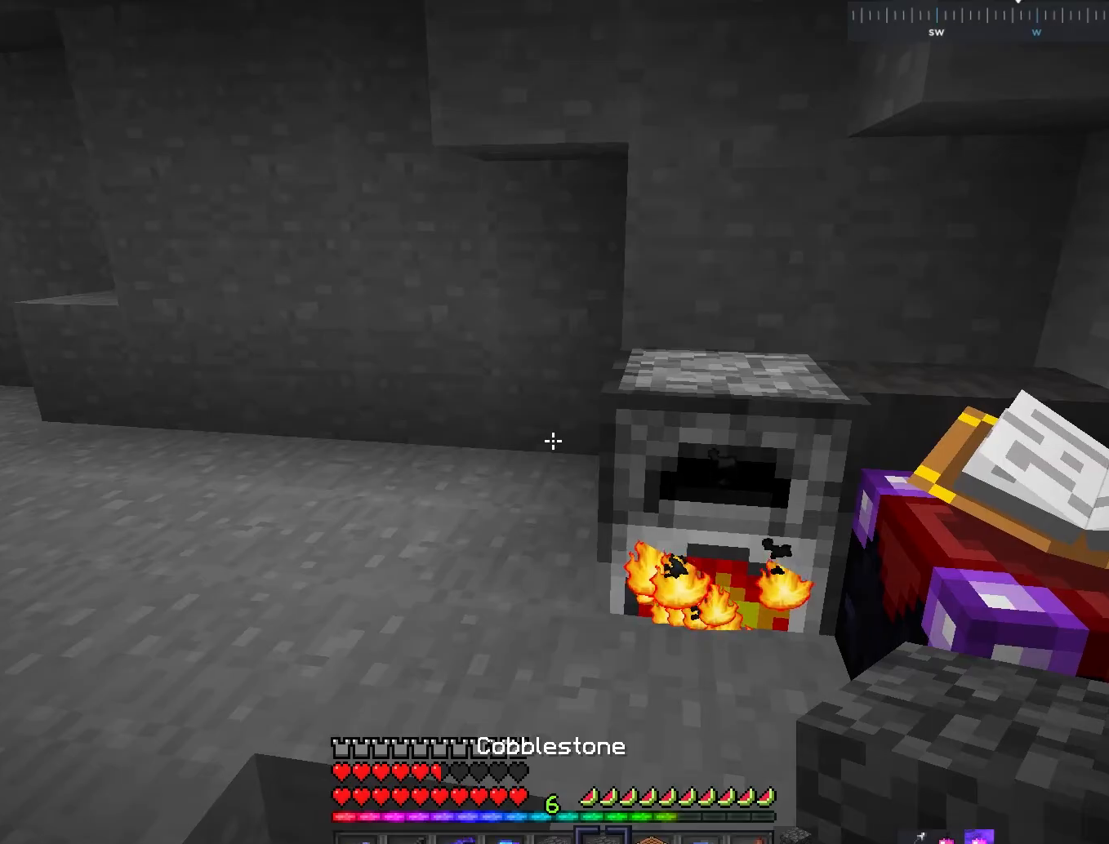
{"keys": [], "mouse": [], "events": []}